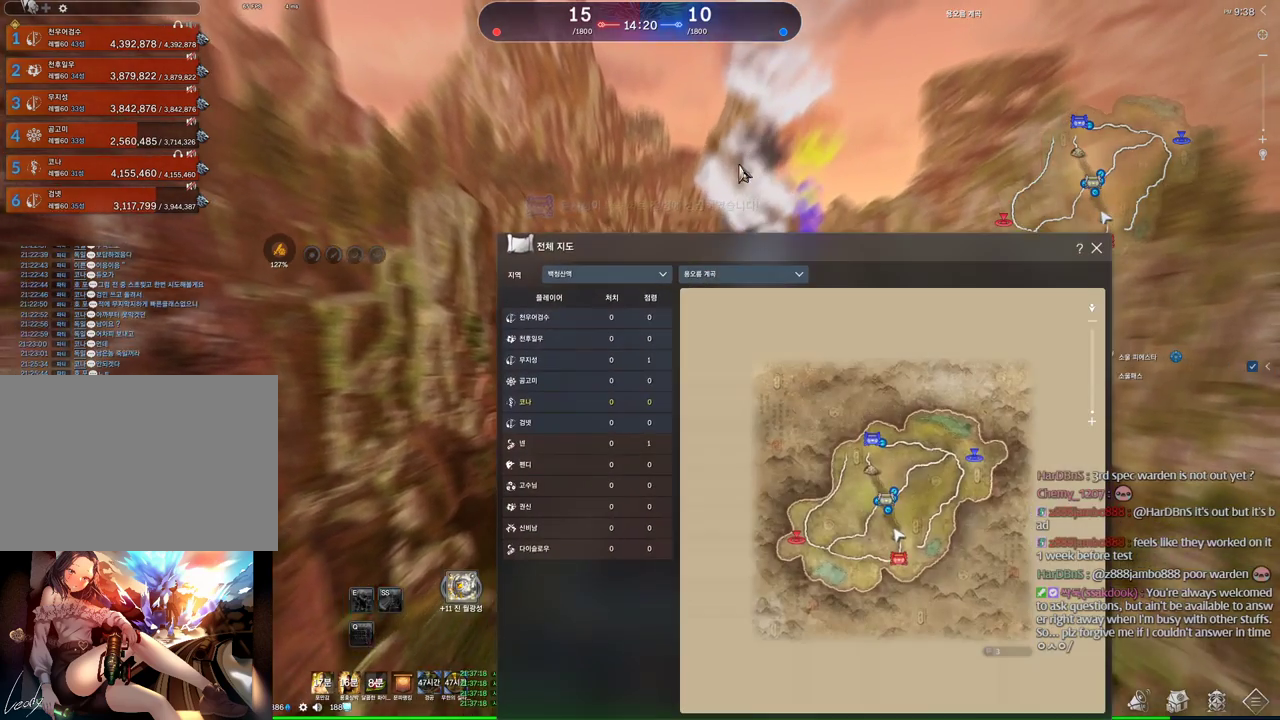
Gameplay with keyboard and mouse; each line is a JSON object with the keys and mouse buttons held at the frame after it. "events" lists presses ("down") and releases ("up") of "1", "2", "3", "4", "5", "a", "alt", "c", "ctrl", "d", "e", "f", "m", "q", "r", "s", "shift", "space", "t", "tab", "tilde", "v", "w", "x", "z", "mouse_left", "mouse_wheel" and "mouse_right" between this image and that frame as [ms after this image, input, new state], when the widget could be followed in between. "mouse_left", "mouse_wheel", "mouse_right" = the "left", "wheel", "right" buttons of the "mouse" list. No other keys are recorded. "wheel" means that the mouse wheel is clicked or scrolled. Mouse movement is not recorded. Not read: other_keys.
{"keys": ["m", "w"], "mouse": [], "events": [[266, "mouse_left", "down"], [300, "mouse_right", "down"], [400, "mouse_right", "up"], [466, "mouse_left", "up"], [500, "m", "down"]]}
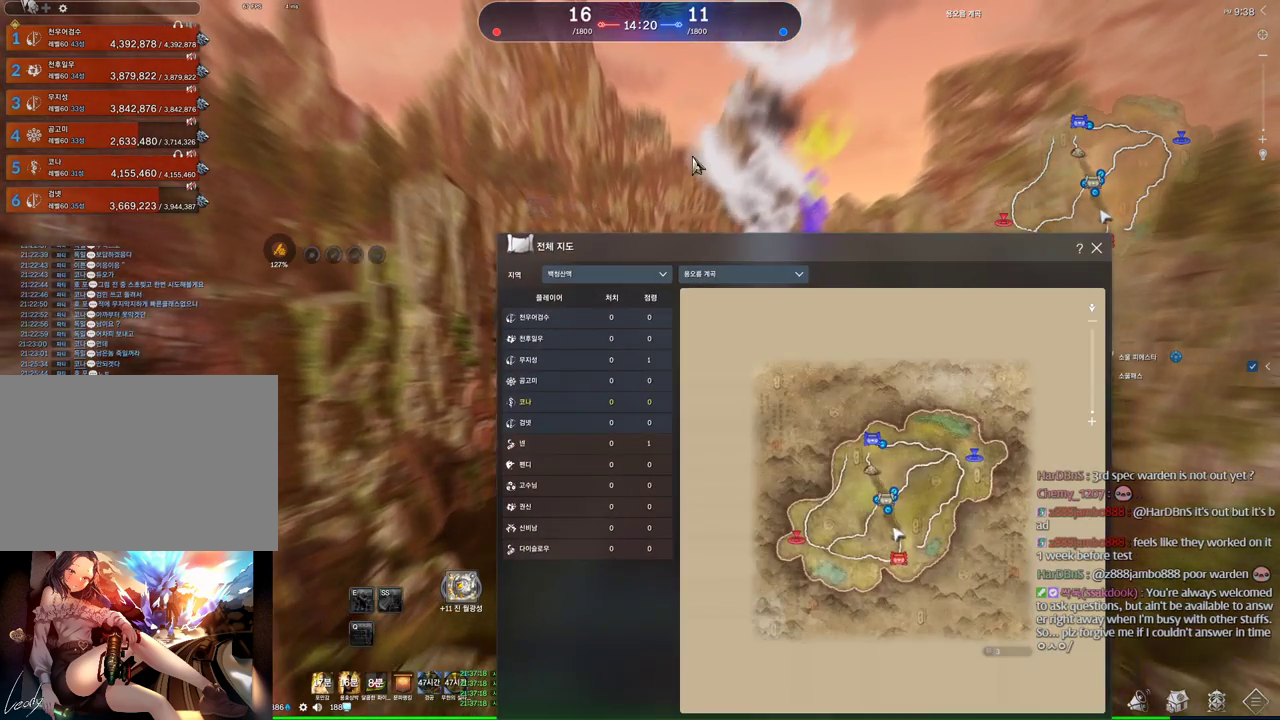
{"keys": ["w"], "mouse": [], "events": [[200, "m", "up"]]}
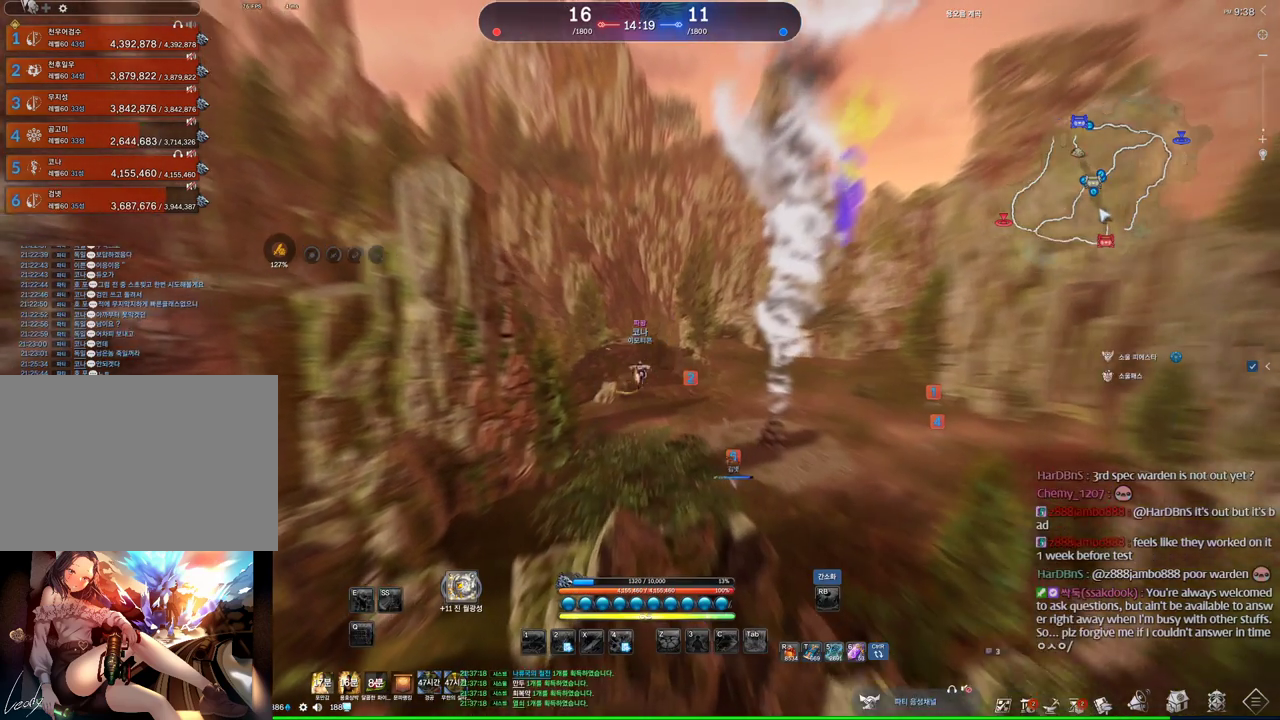
{"keys": ["w"], "mouse": [], "events": []}
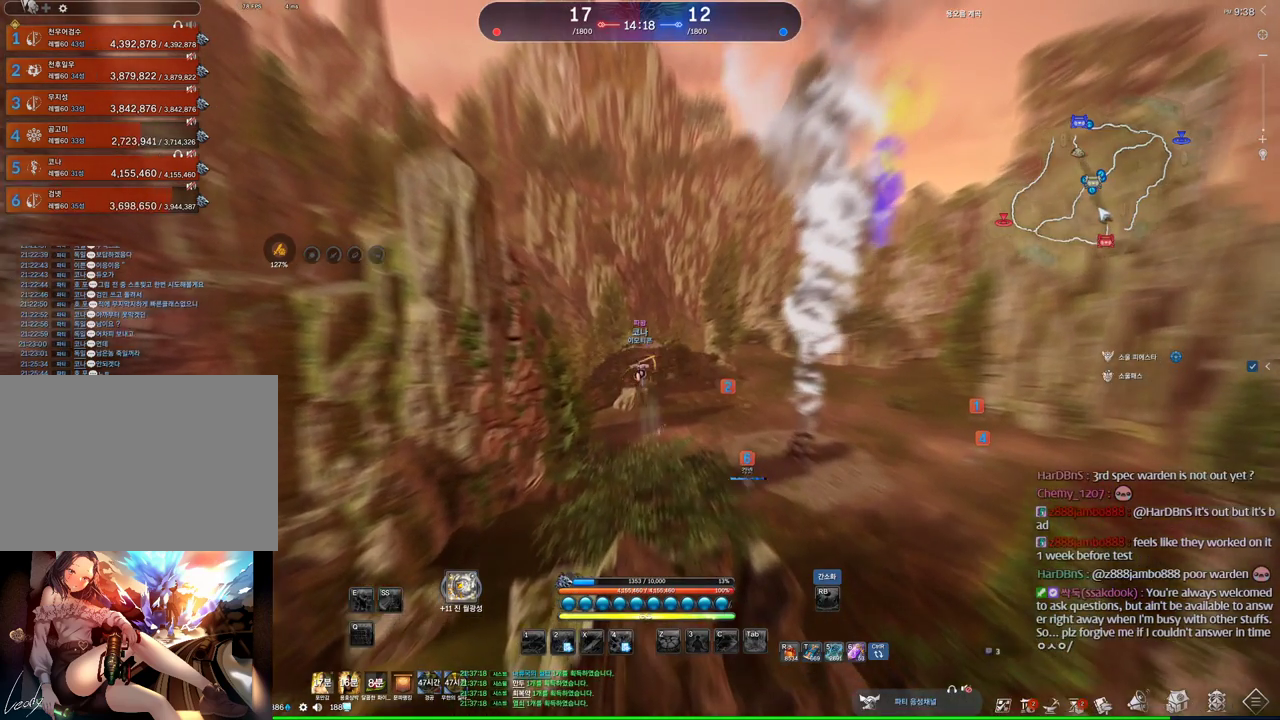
{"keys": ["w"], "mouse": [], "events": []}
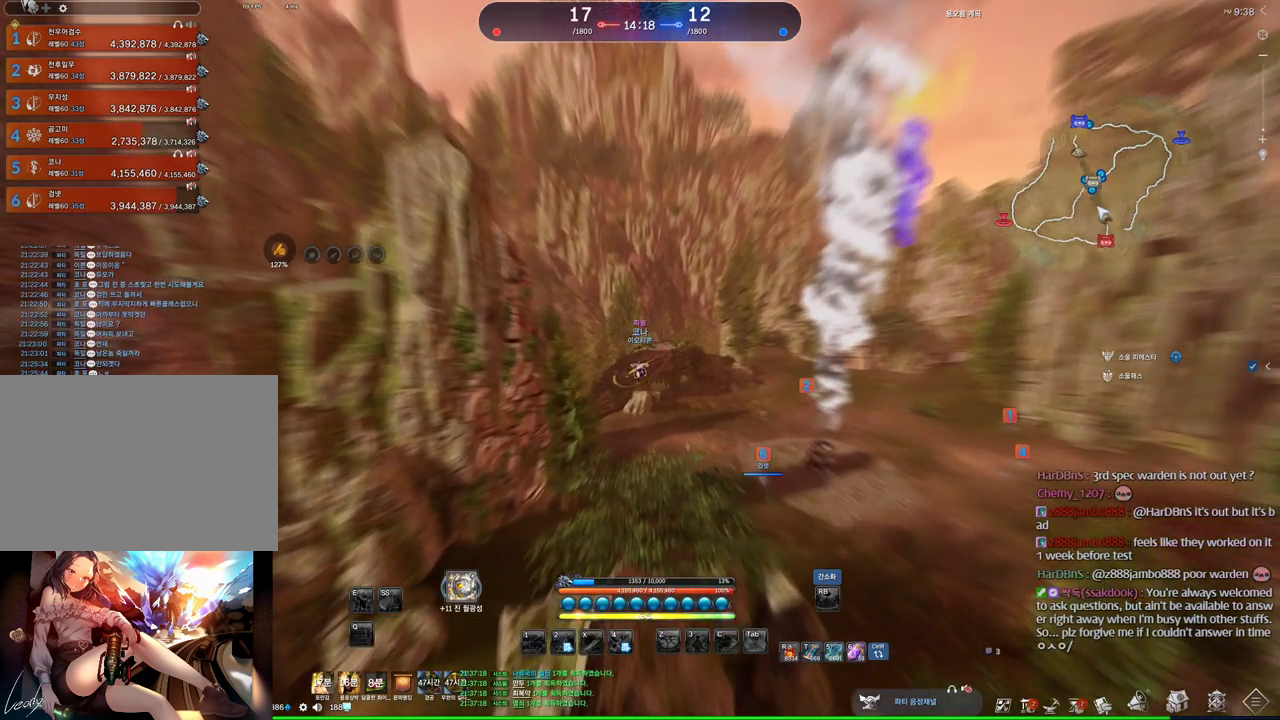
{"keys": ["w"], "mouse": [], "events": []}
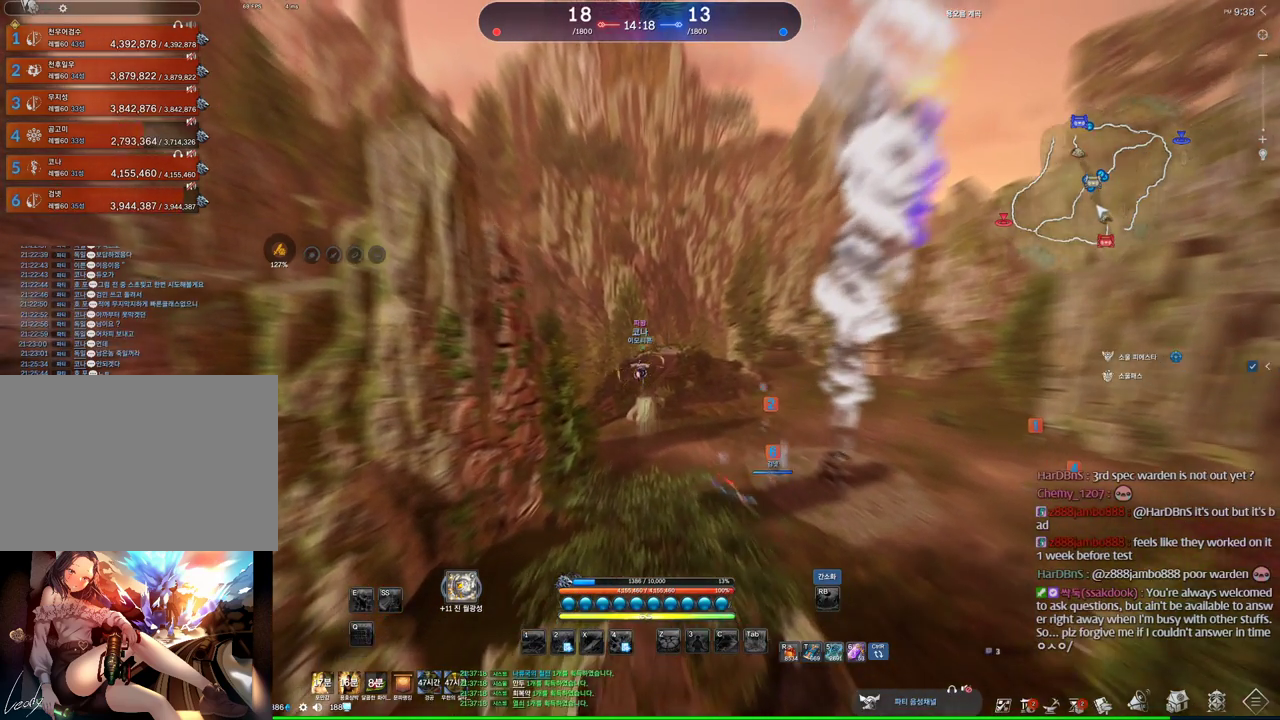
{"keys": ["w"], "mouse": [], "events": []}
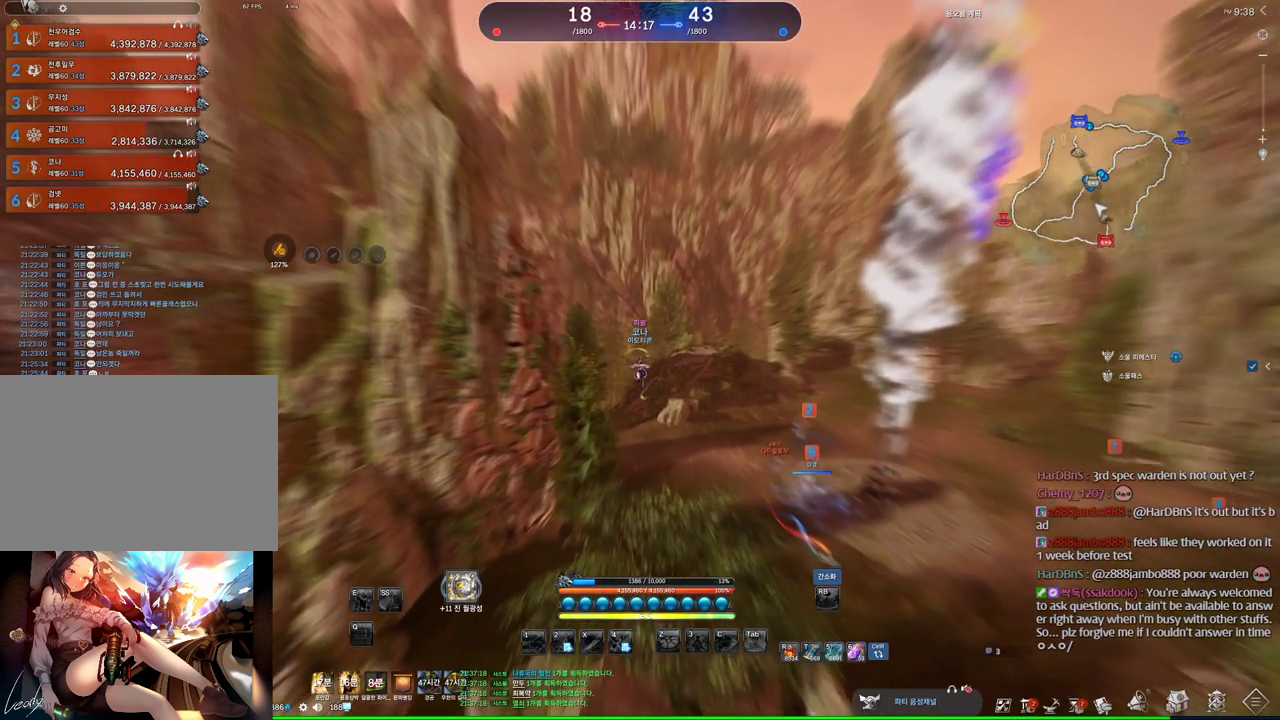
{"keys": ["w"], "mouse": [], "events": []}
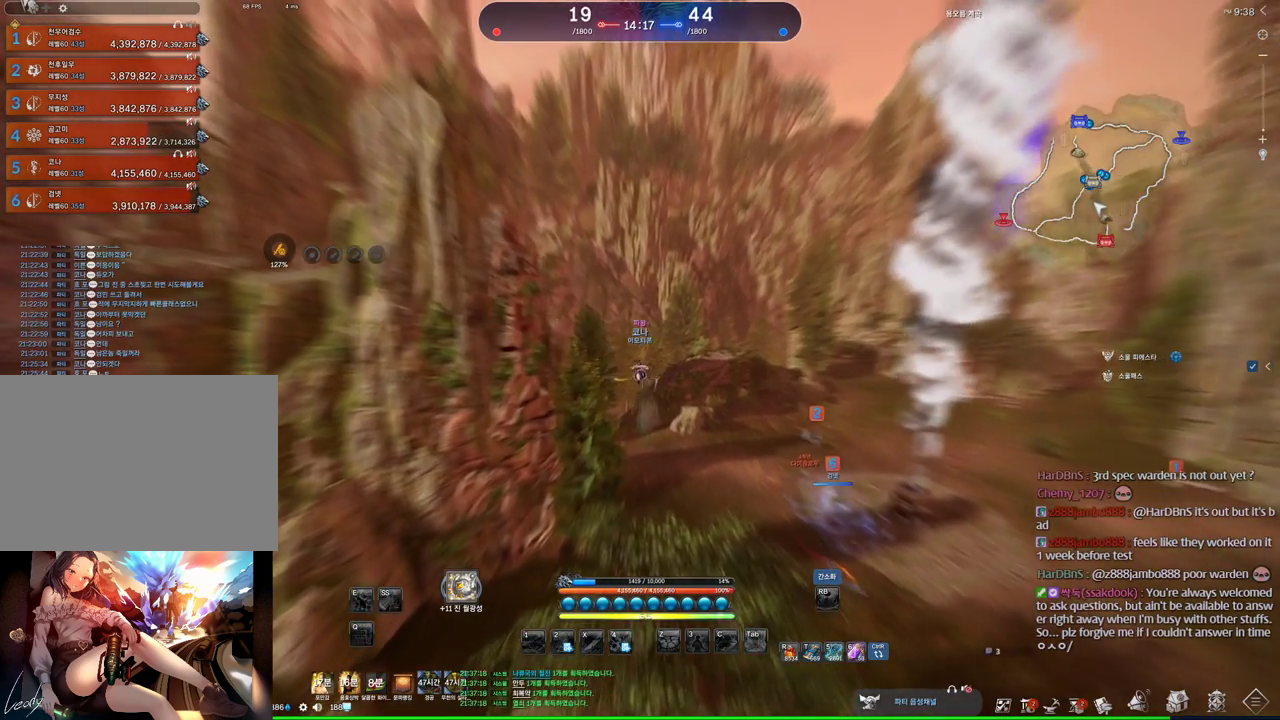
{"keys": ["w"], "mouse": [], "events": []}
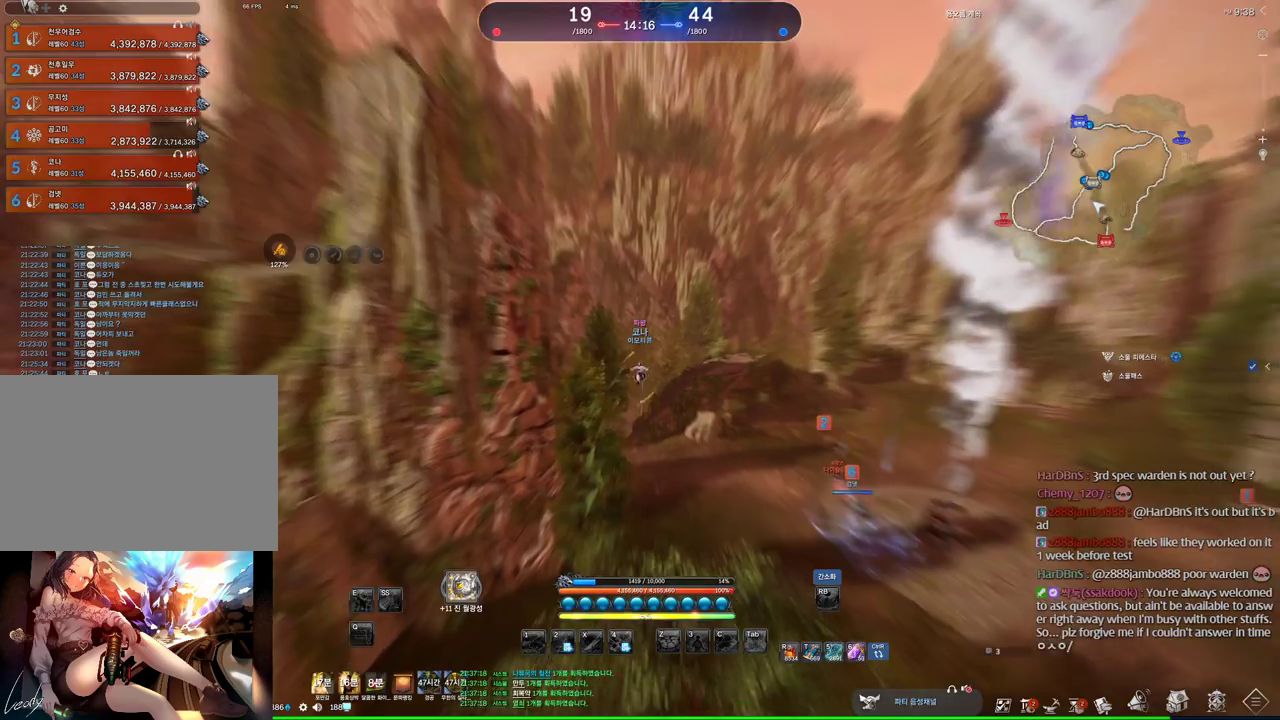
{"keys": ["w"], "mouse": [], "events": []}
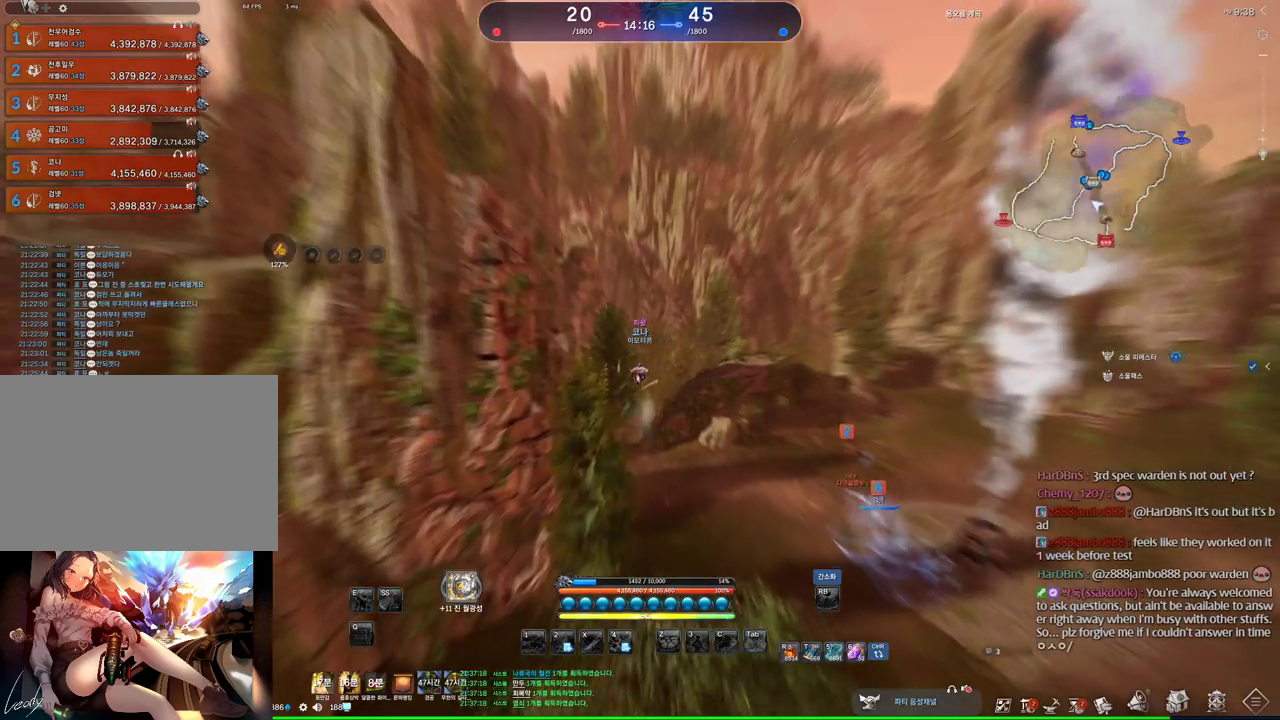
{"keys": ["w"], "mouse": [], "events": []}
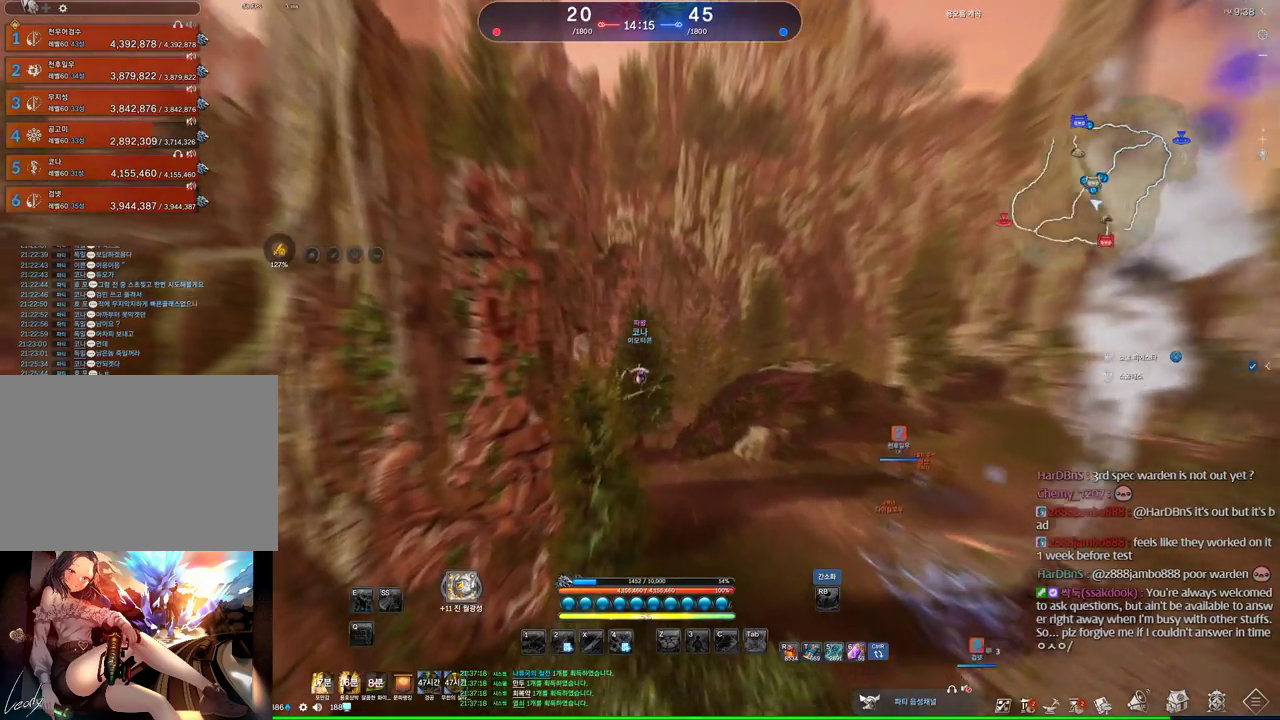
{"keys": ["w"], "mouse": ["wheel"], "events": [[333, "mouse_wheel", "down"]]}
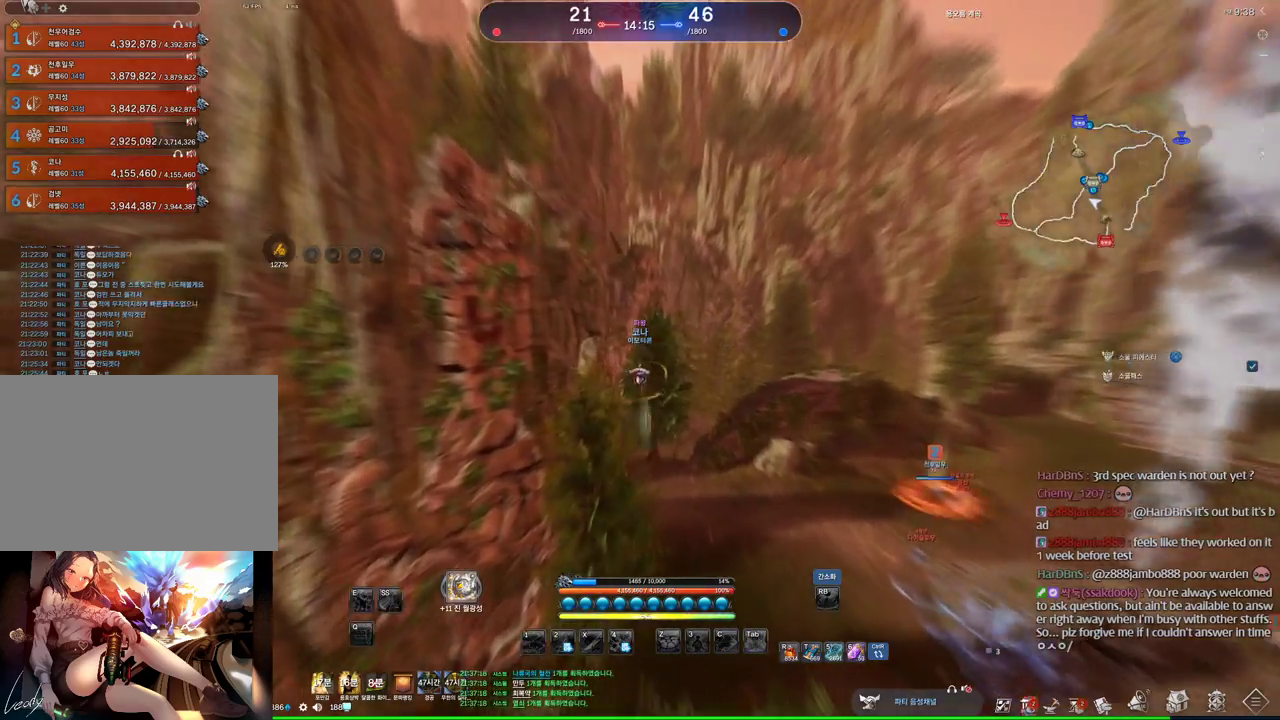
{"keys": ["w"], "mouse": ["wheel"], "events": []}
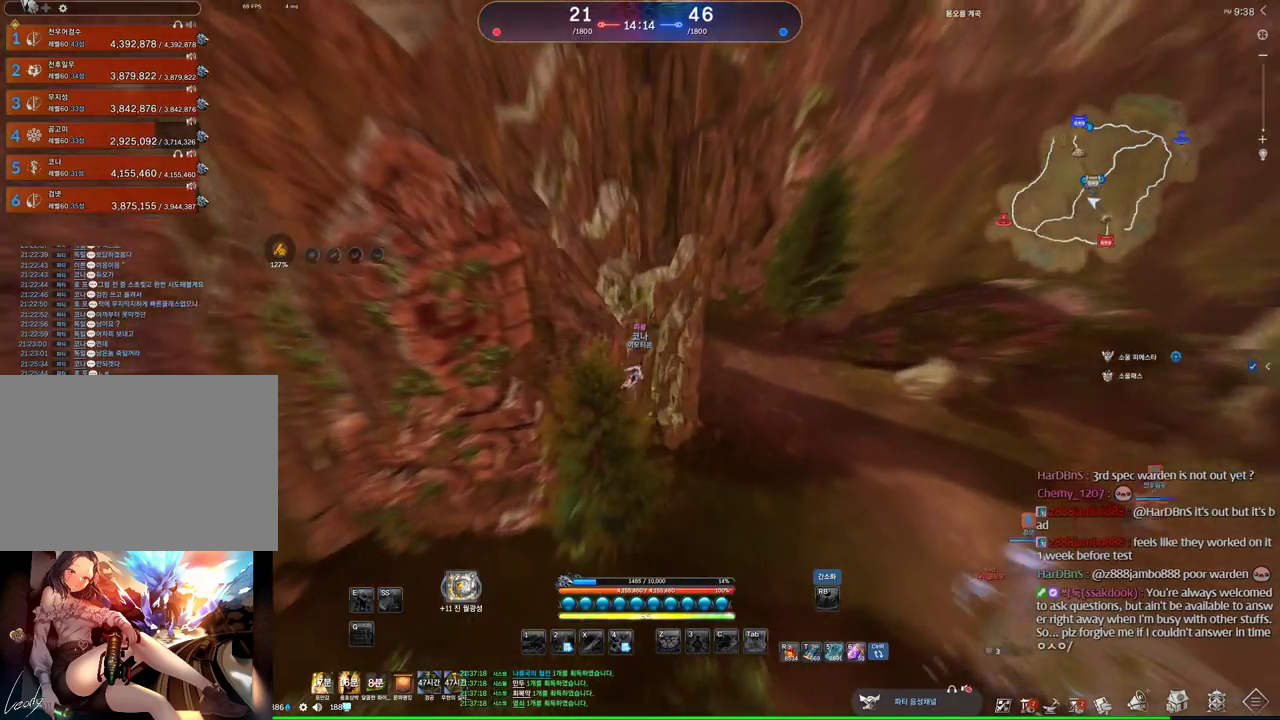
{"keys": ["w"], "mouse": ["wheel"], "events": []}
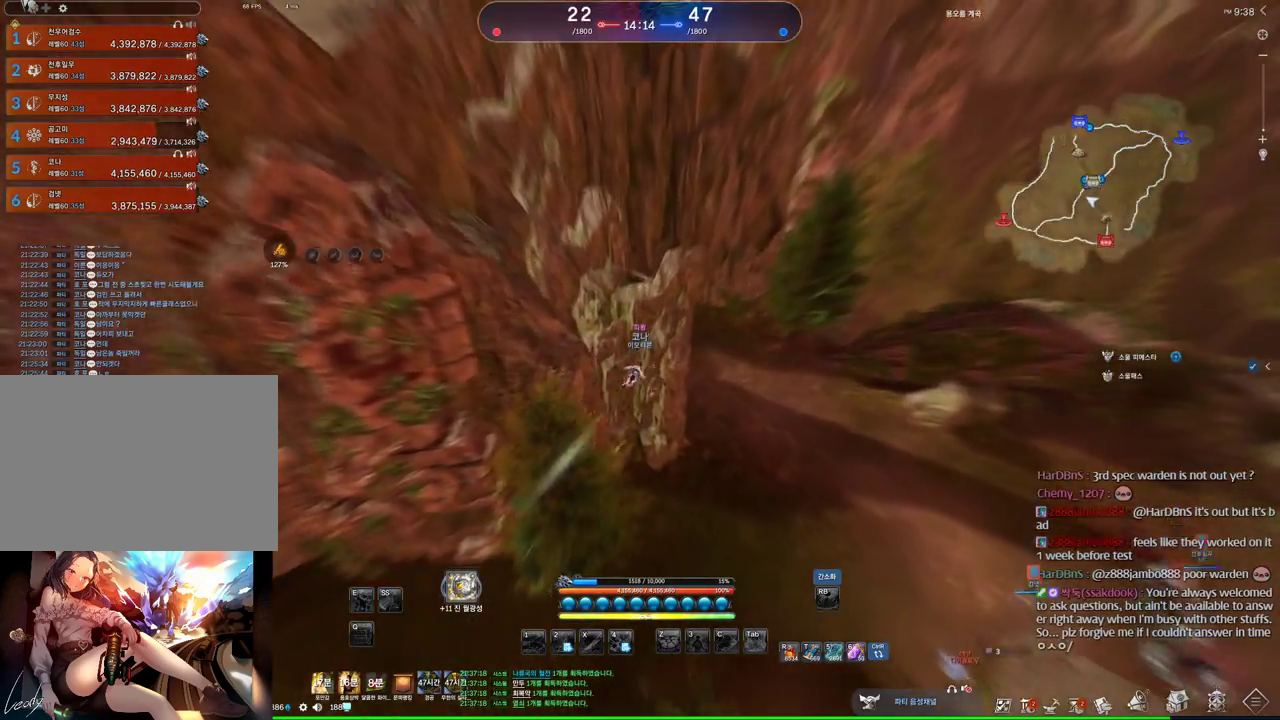
{"keys": [], "mouse": [], "events": [[100, "mouse_wheel", "up"], [133, "tilde", "down"], [233, "tilde", "up"], [266, "w", "up"], [433, "space", "down"], [500, "space", "up"]]}
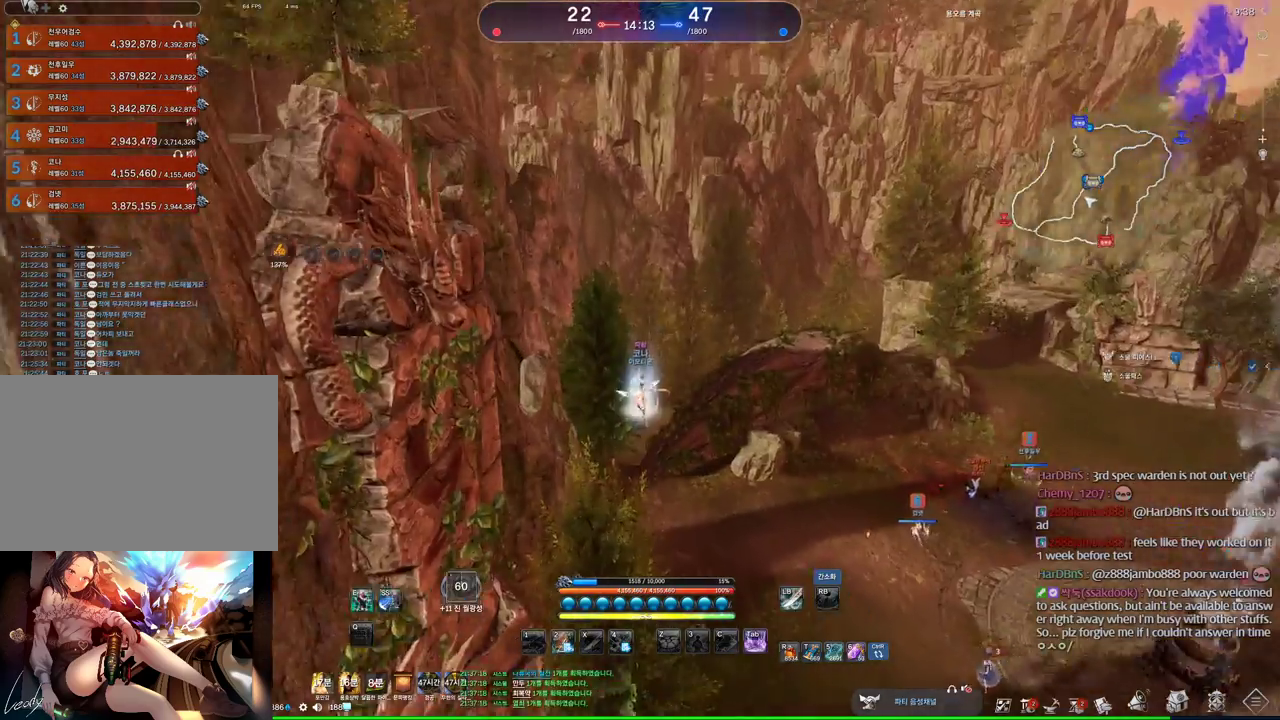
{"keys": [], "mouse": [], "events": [[300, "c", "down"], [333, "c", "up"], [433, "c", "down"], [466, "c", "up"]]}
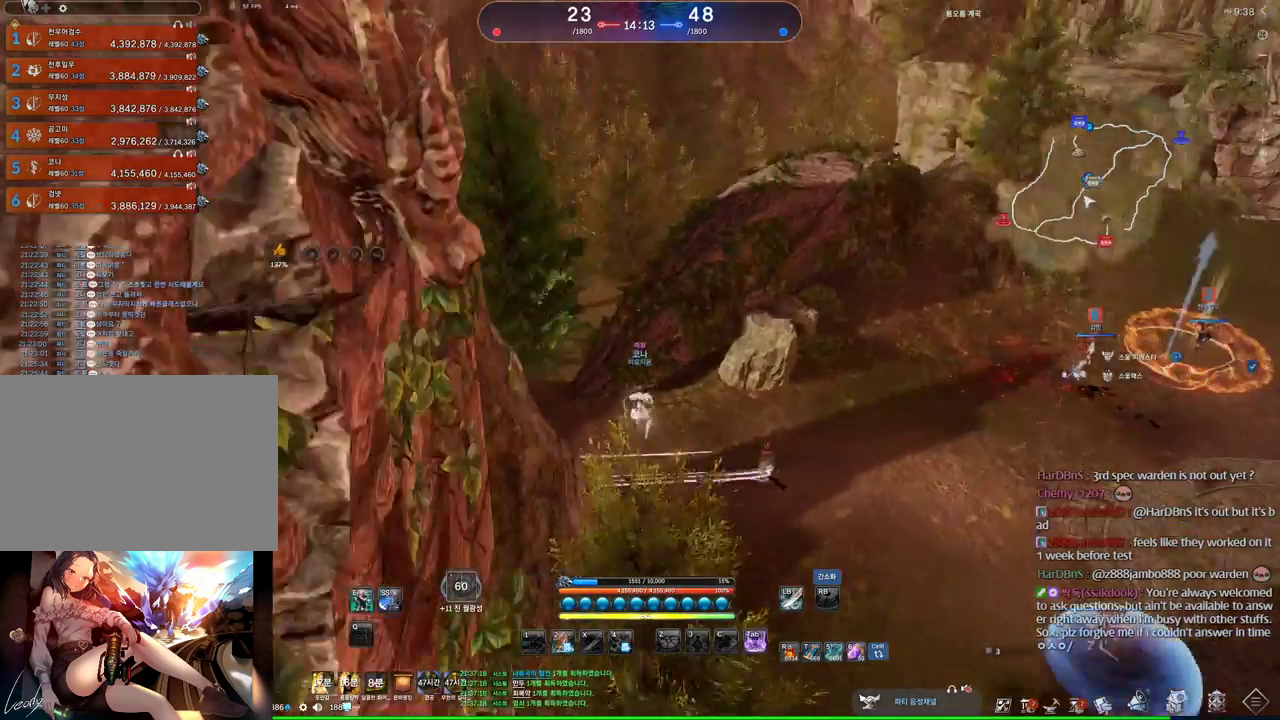
{"keys": ["w"], "mouse": [], "events": [[166, "c", "down"], [200, "c", "up"], [300, "c", "down"], [366, "c", "up"], [400, "c", "down"], [466, "w", "down"], [500, "c", "up"]]}
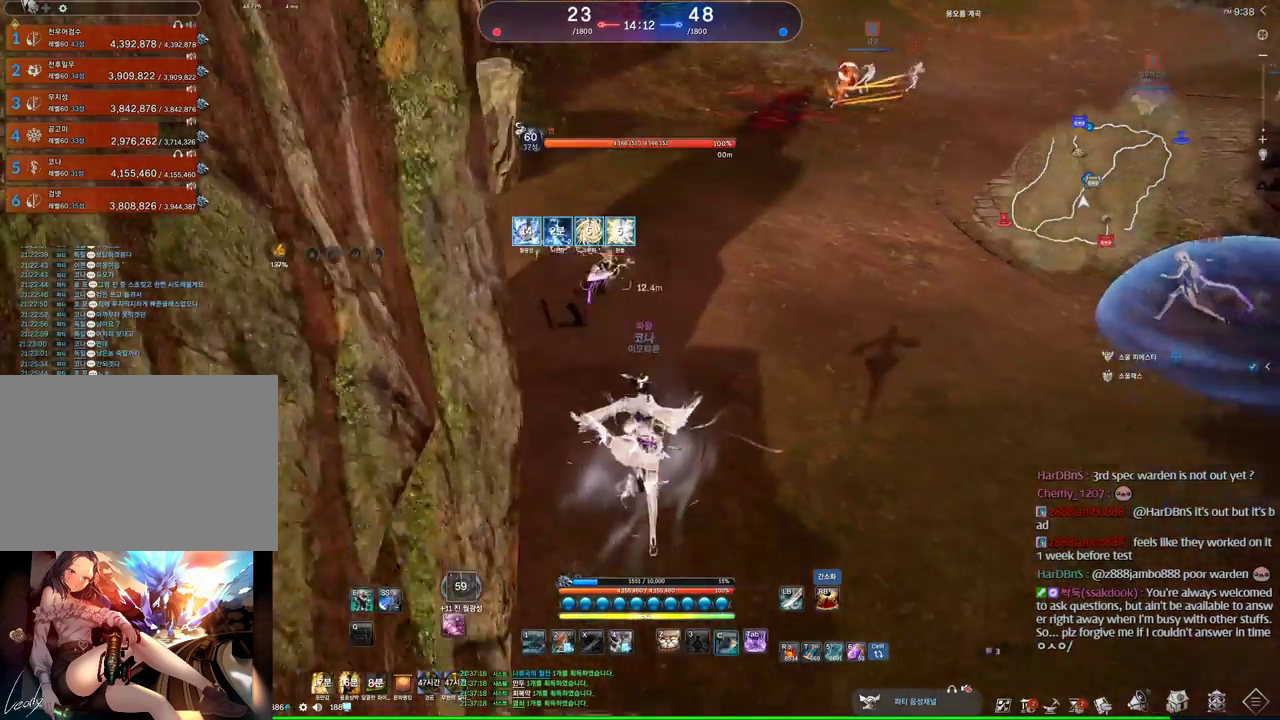
{"keys": ["w"], "mouse": [], "events": [[33, "c", "down"], [133, "c", "up"], [166, "c", "down"], [333, "c", "up"]]}
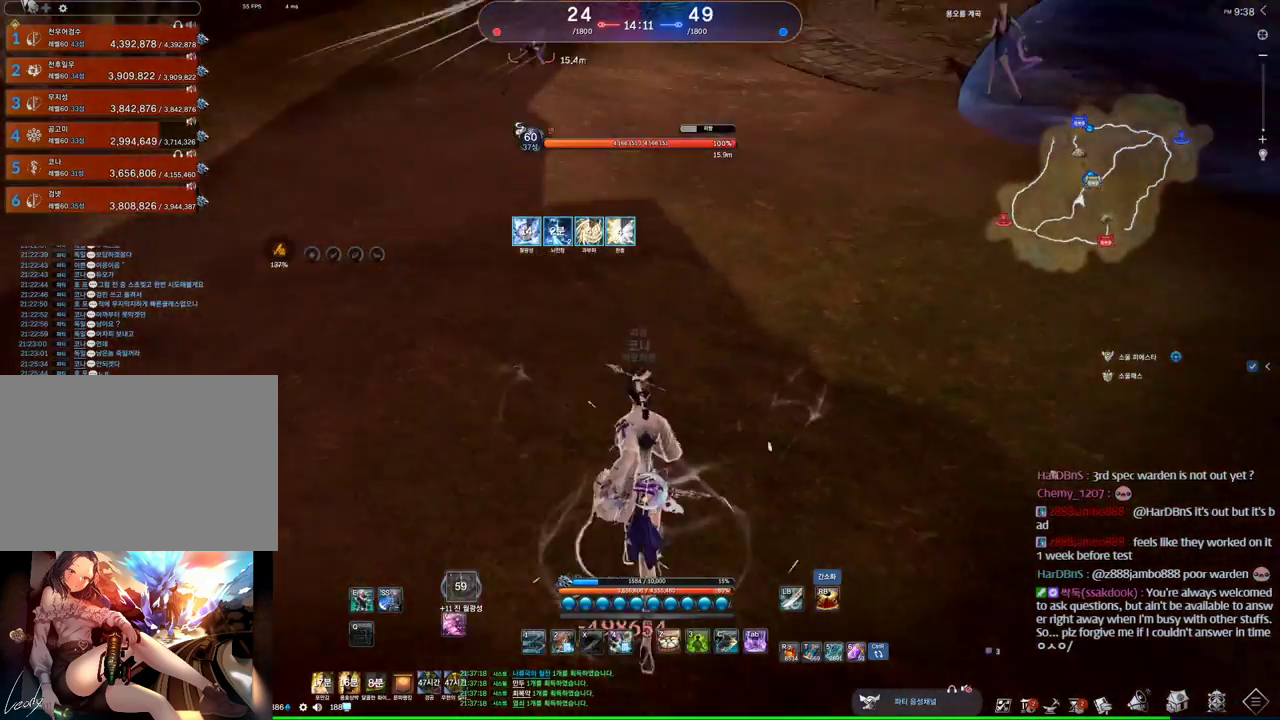
{"keys": ["c", "w"], "mouse": [], "events": [[100, "e", "down"], [300, "e", "up"], [466, "c", "down"]]}
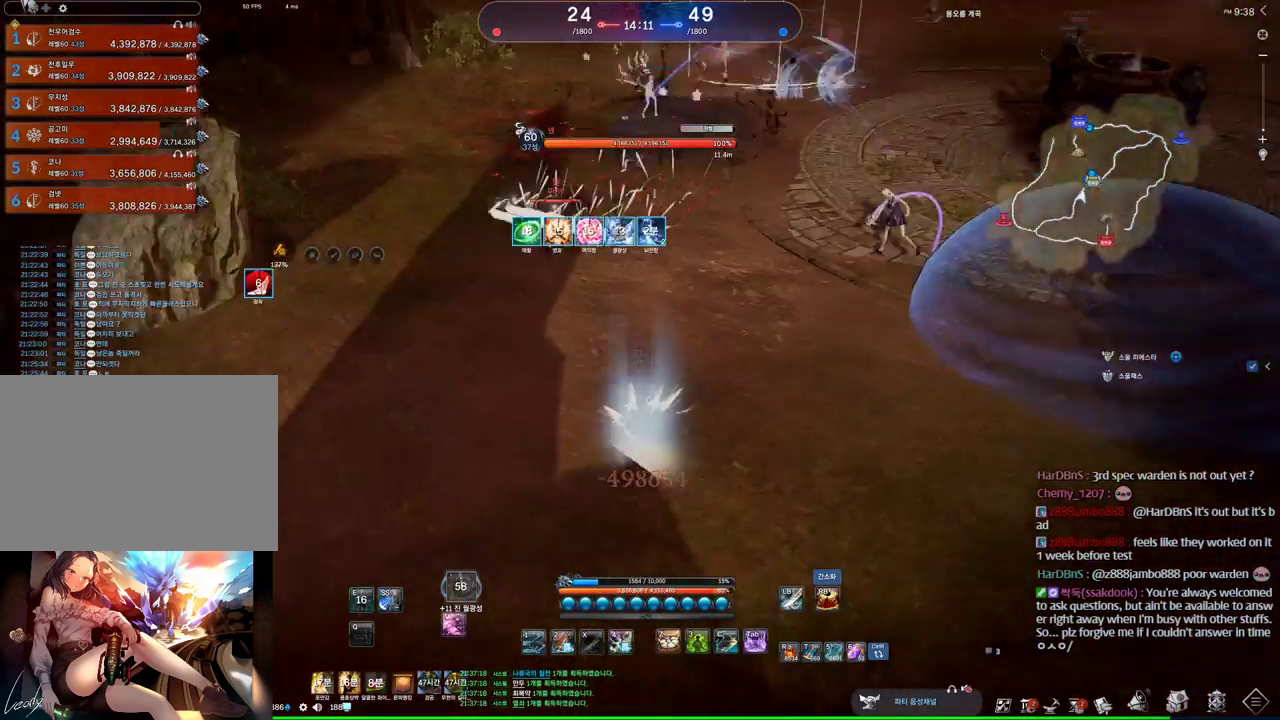
{"keys": ["4", "w"], "mouse": ["right"], "events": [[33, "c", "up"], [133, "c", "down"], [166, "c", "up"], [200, "c", "down"], [300, "c", "up"], [400, "mouse_right", "down"], [500, "4", "down"]]}
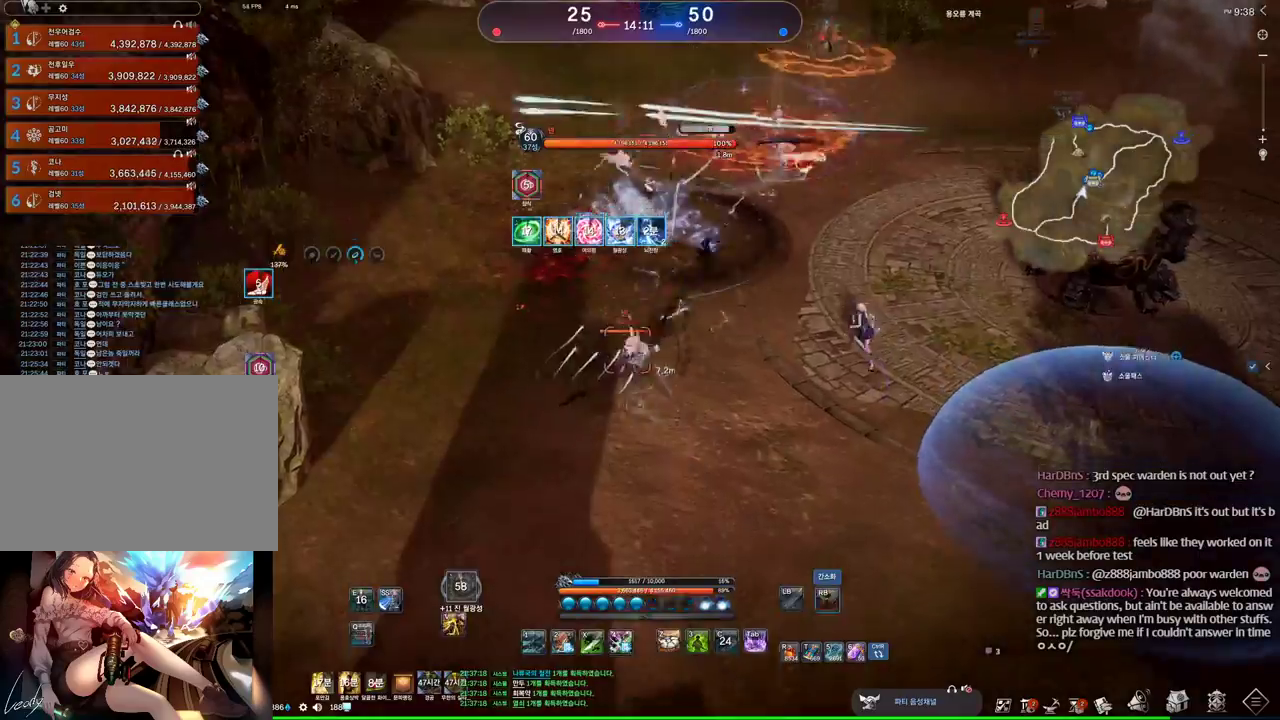
{"keys": [], "mouse": [], "events": [[33, "mouse_right", "up"], [133, "4", "up"], [233, "1", "down"], [266, "1", "up"], [266, "w", "up"]]}
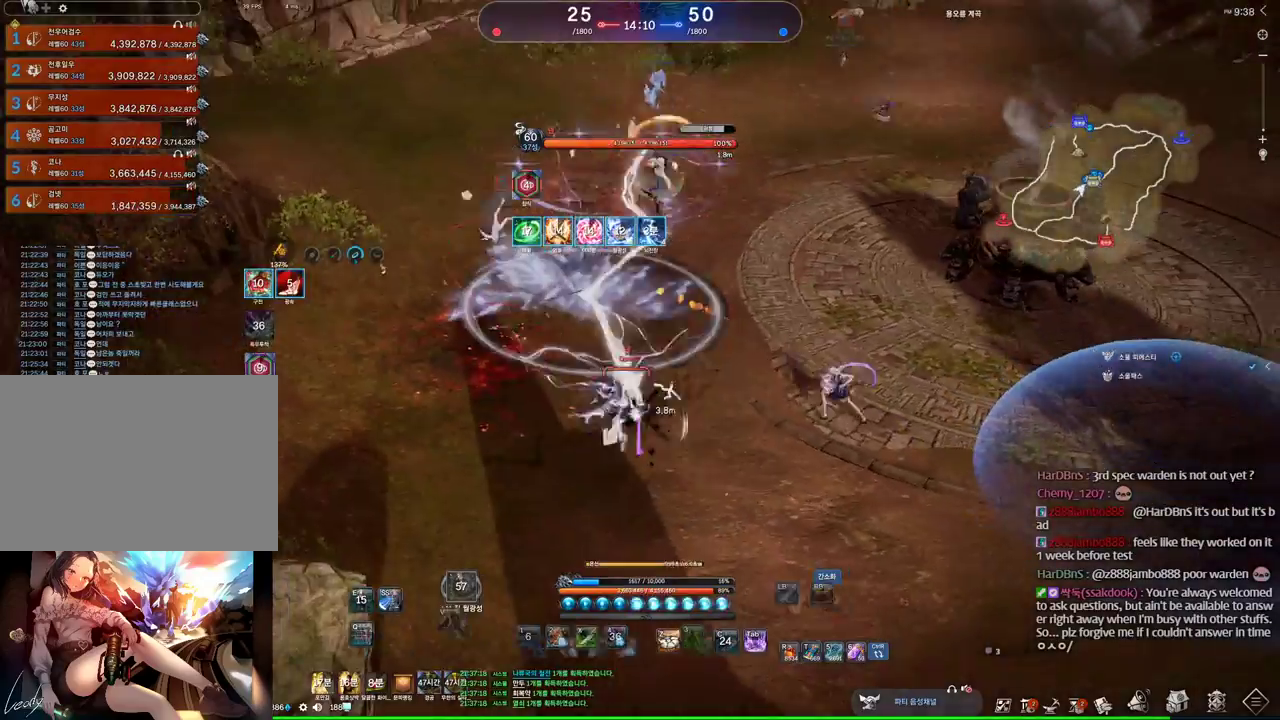
{"keys": ["d"], "mouse": [], "events": [[100, "d", "down"], [200, "1", "down"], [333, "1", "up"]]}
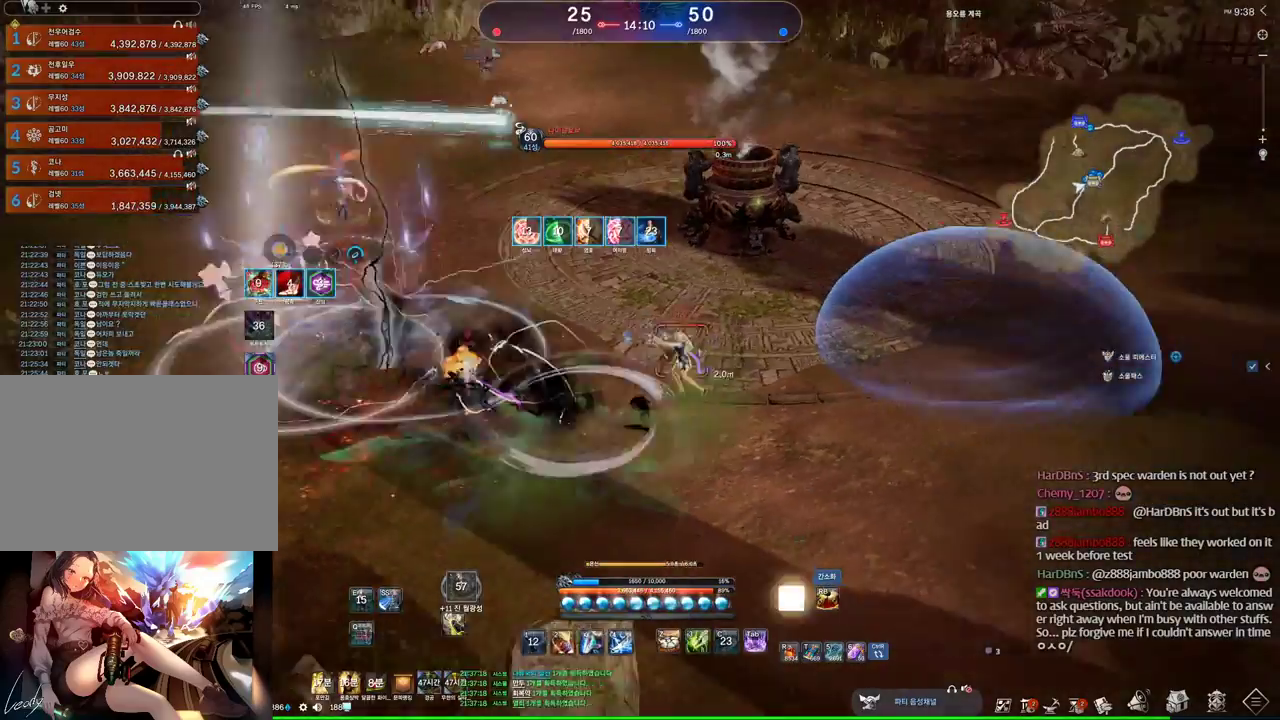
{"keys": ["d"], "mouse": [], "events": []}
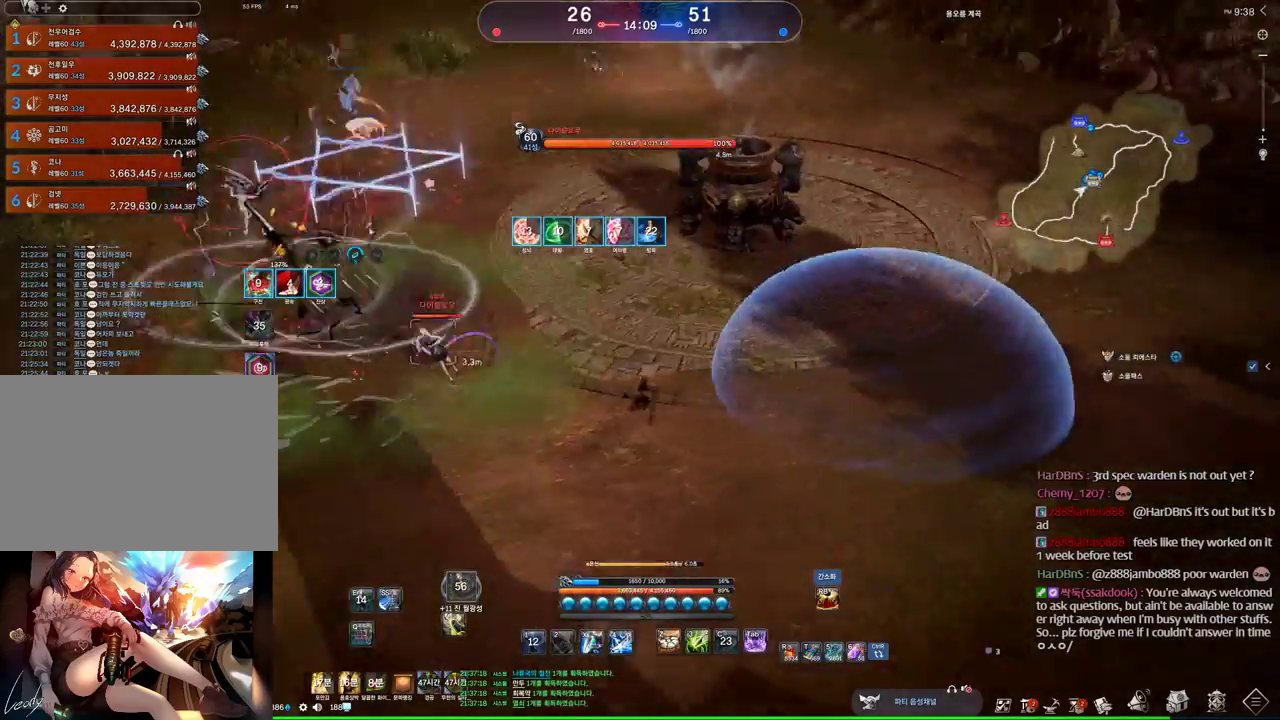
{"keys": ["a"], "mouse": [], "events": [[100, "d", "up"], [233, "a", "down"]]}
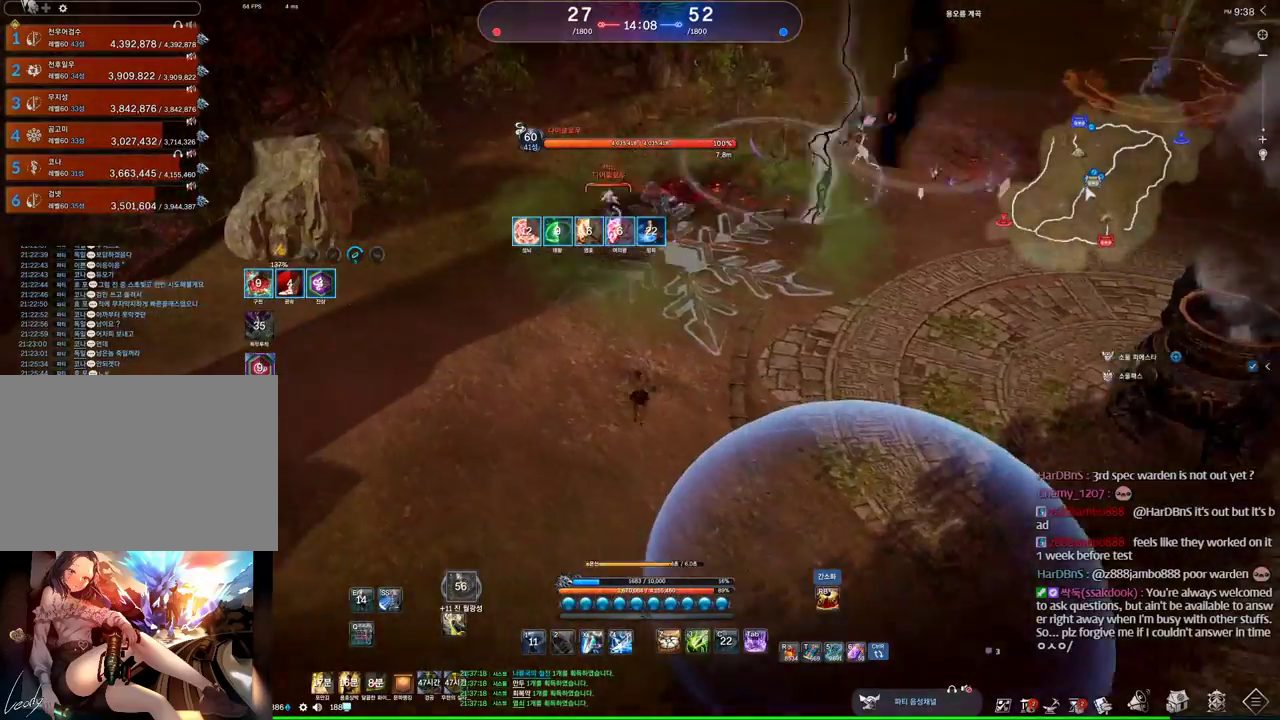
{"keys": ["x"], "mouse": [], "events": [[100, "a", "up"], [166, "w", "down"], [300, "x", "down"], [433, "w", "up"]]}
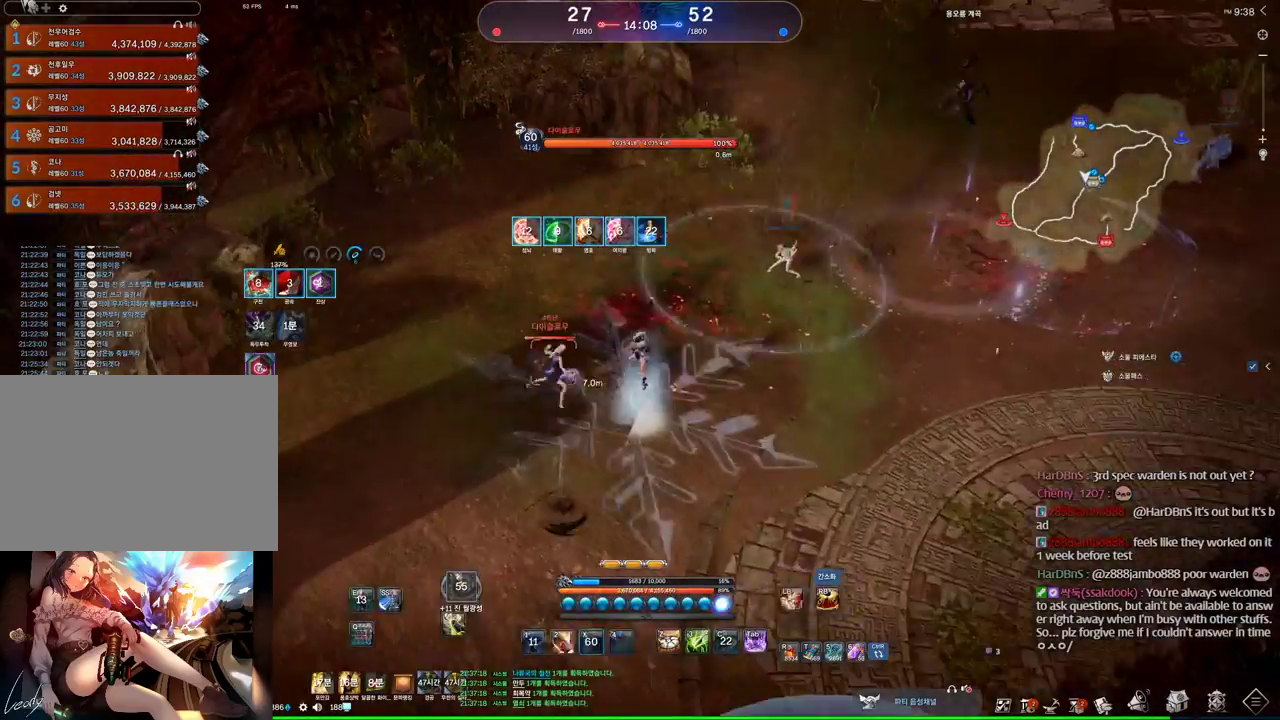
{"keys": [], "mouse": [], "events": [[33, "x", "up"]]}
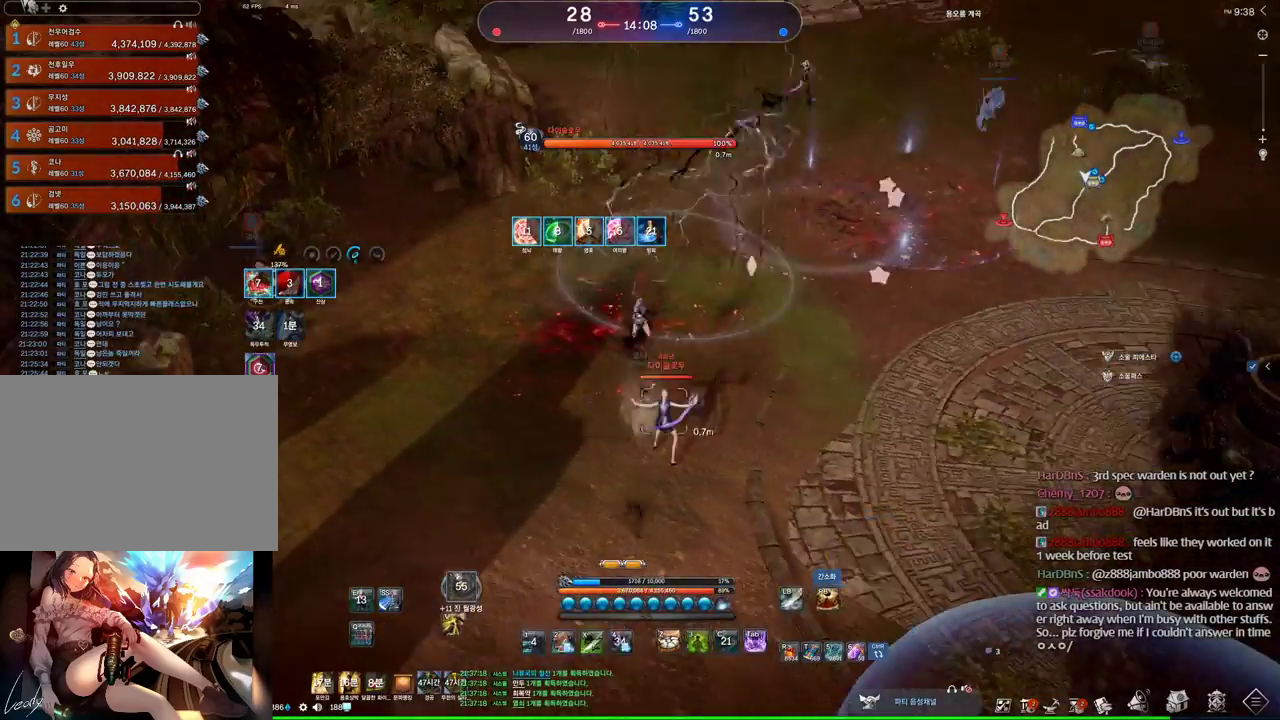
{"keys": [], "mouse": [], "events": []}
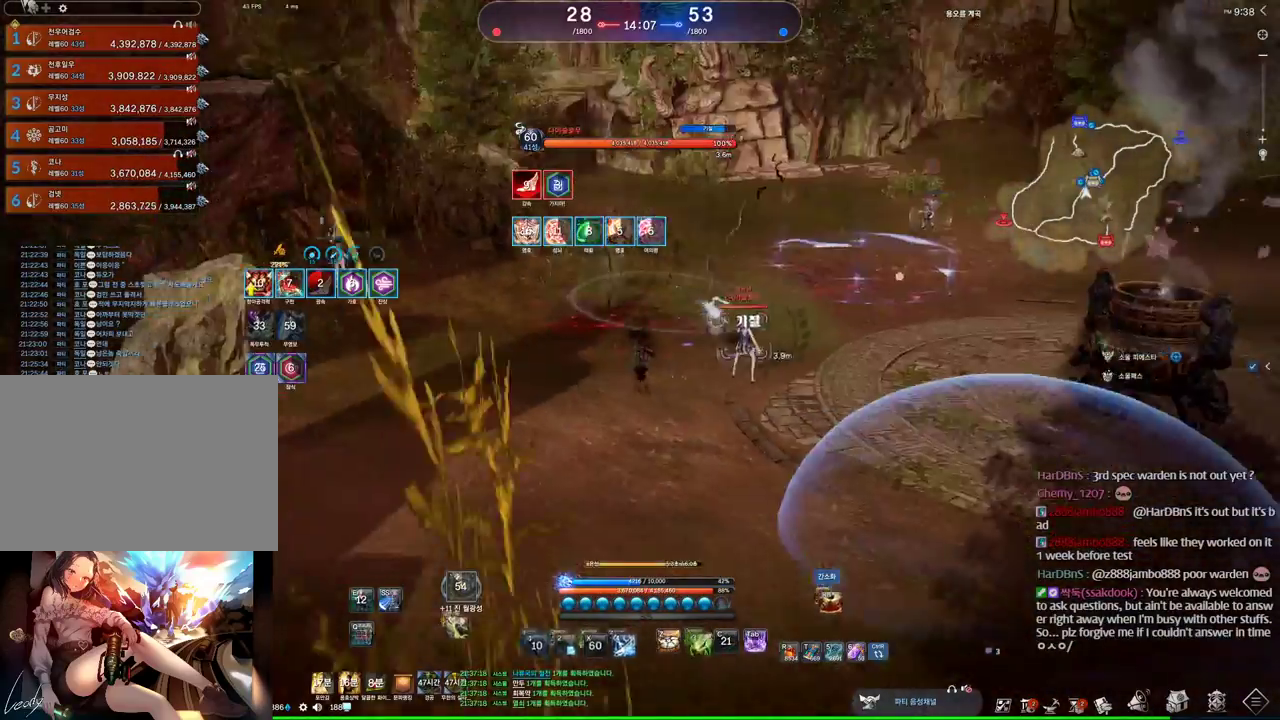
{"keys": ["d"], "mouse": [], "events": [[33, "s", "down"], [133, "d", "down"], [133, "s", "up"]]}
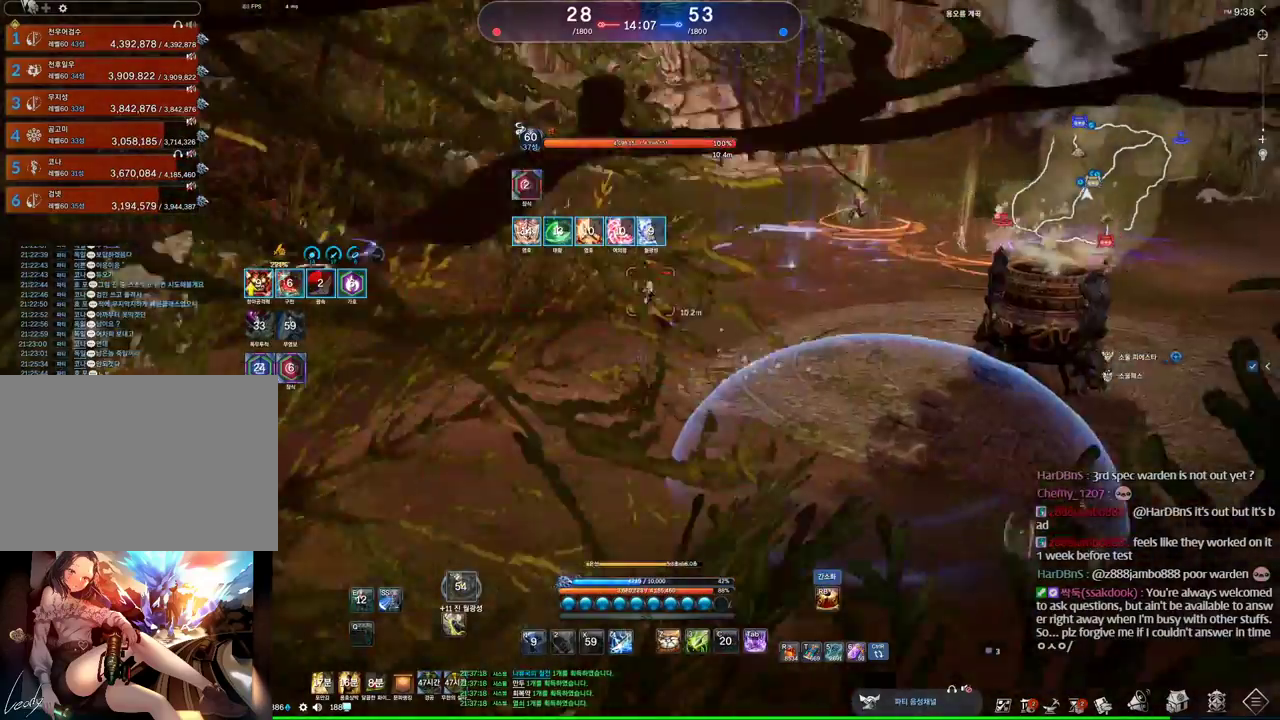
{"keys": ["w"], "mouse": [], "events": [[200, "d", "up"], [200, "w", "down"]]}
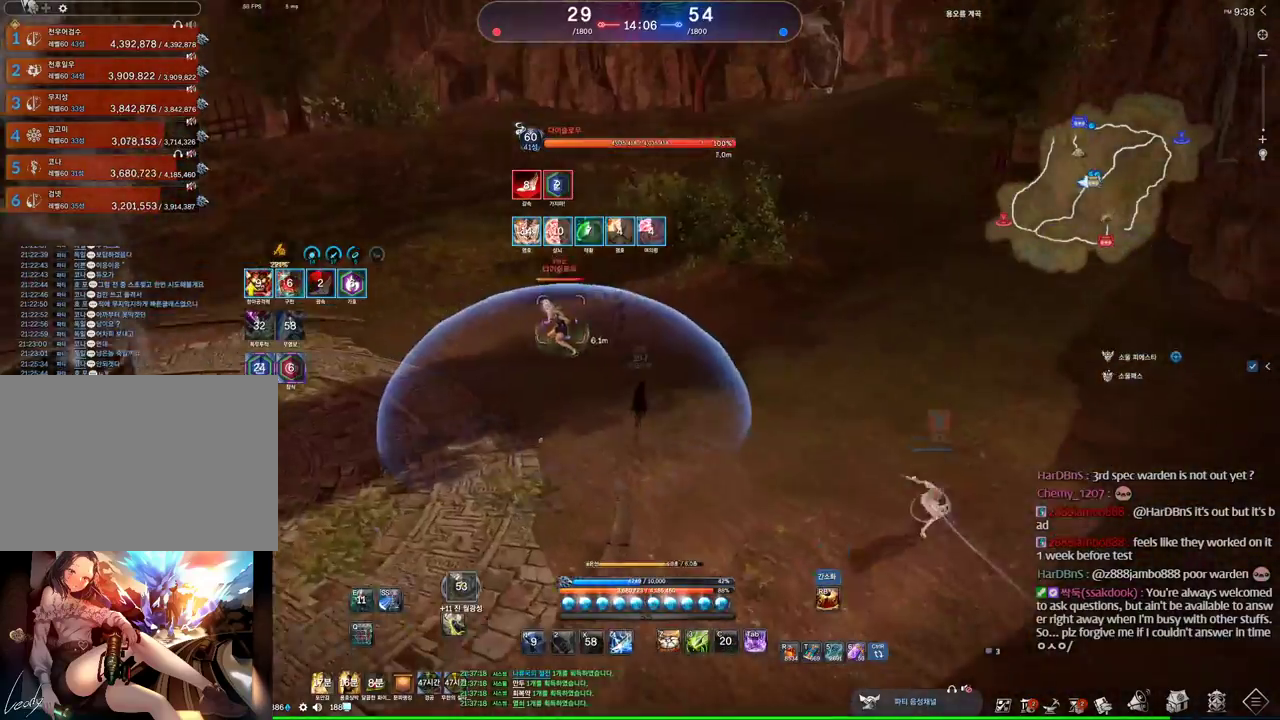
{"keys": ["4", "w"], "mouse": ["right"], "events": [[100, "4", "down"], [466, "mouse_right", "down"]]}
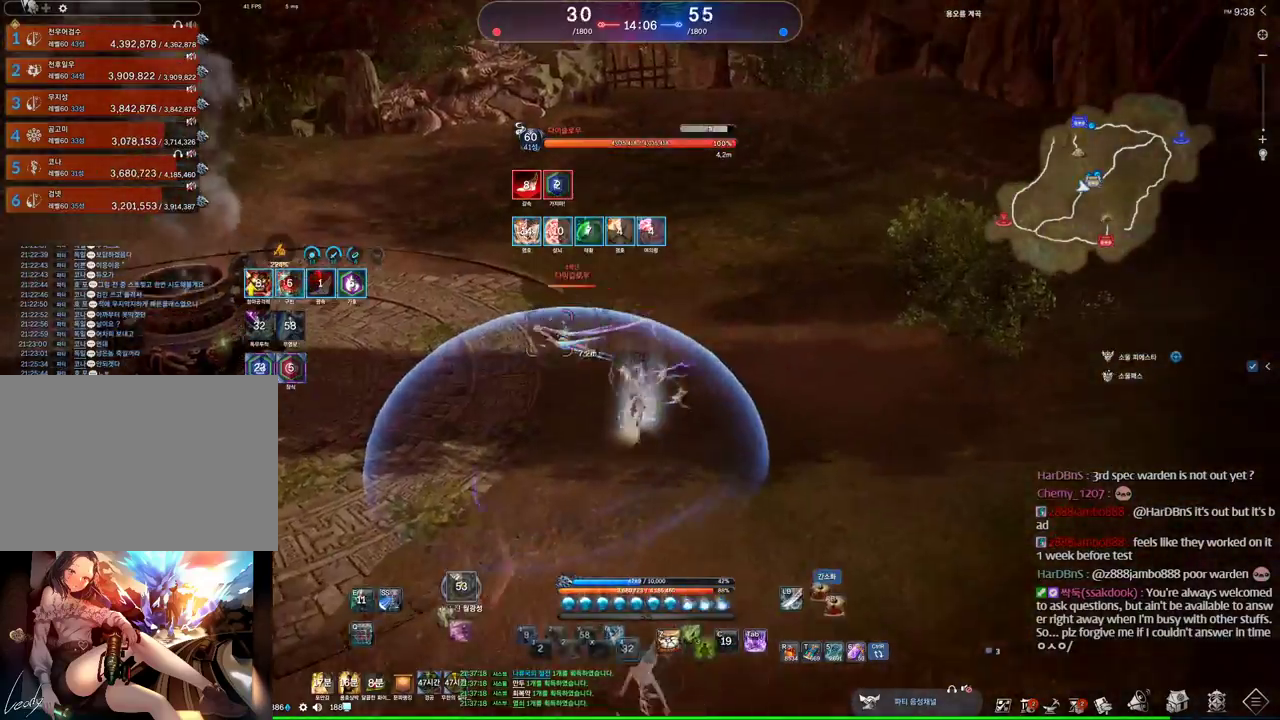
{"keys": ["w"], "mouse": [], "events": [[100, "4", "up"], [200, "mouse_right", "up"], [300, "1", "down"], [433, "1", "up"]]}